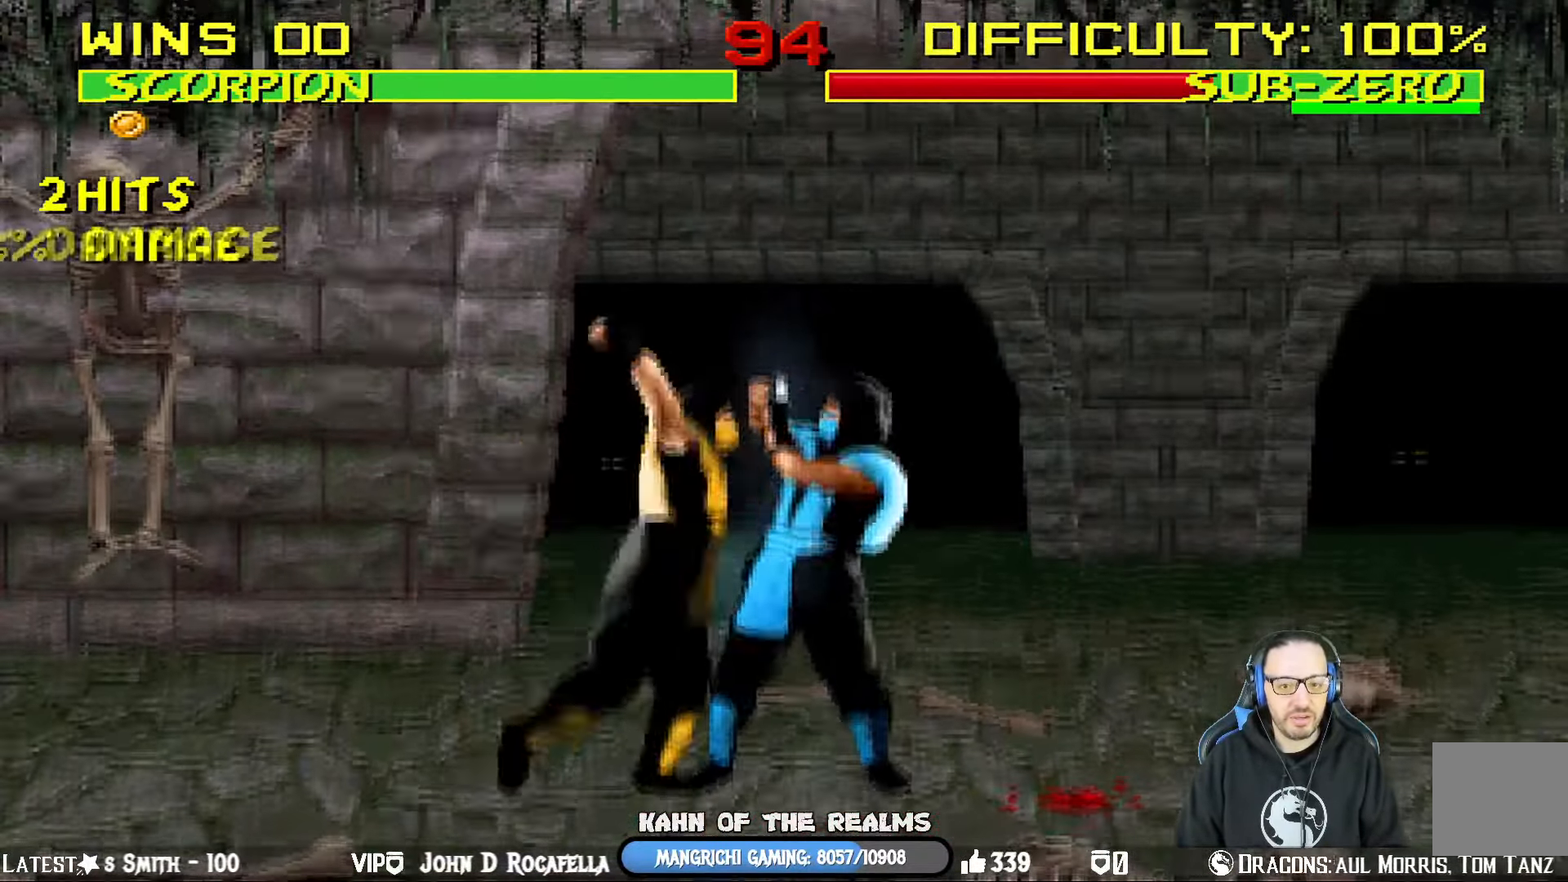
Gameplay with a controller (PlayStation layout); each line is a JSON object with the inputs held at the frame after it. "events" lists button and stick changes between this image and that frame as [ms after this image, input, new state], when the widget could be followed in between.
{"buttons": ["TRIANGLE", "L1", "DPAD_LEFT"], "left_stick": "center", "right_stick": "center", "events": [[100, "TRIANGLE", "up"], [150, "TRIANGLE", "down"], [266, "TRIANGLE", "up"], [317, "TRIANGLE", "down"], [433, "TRIANGLE", "up"], [483, "TRIANGLE", "down"]]}
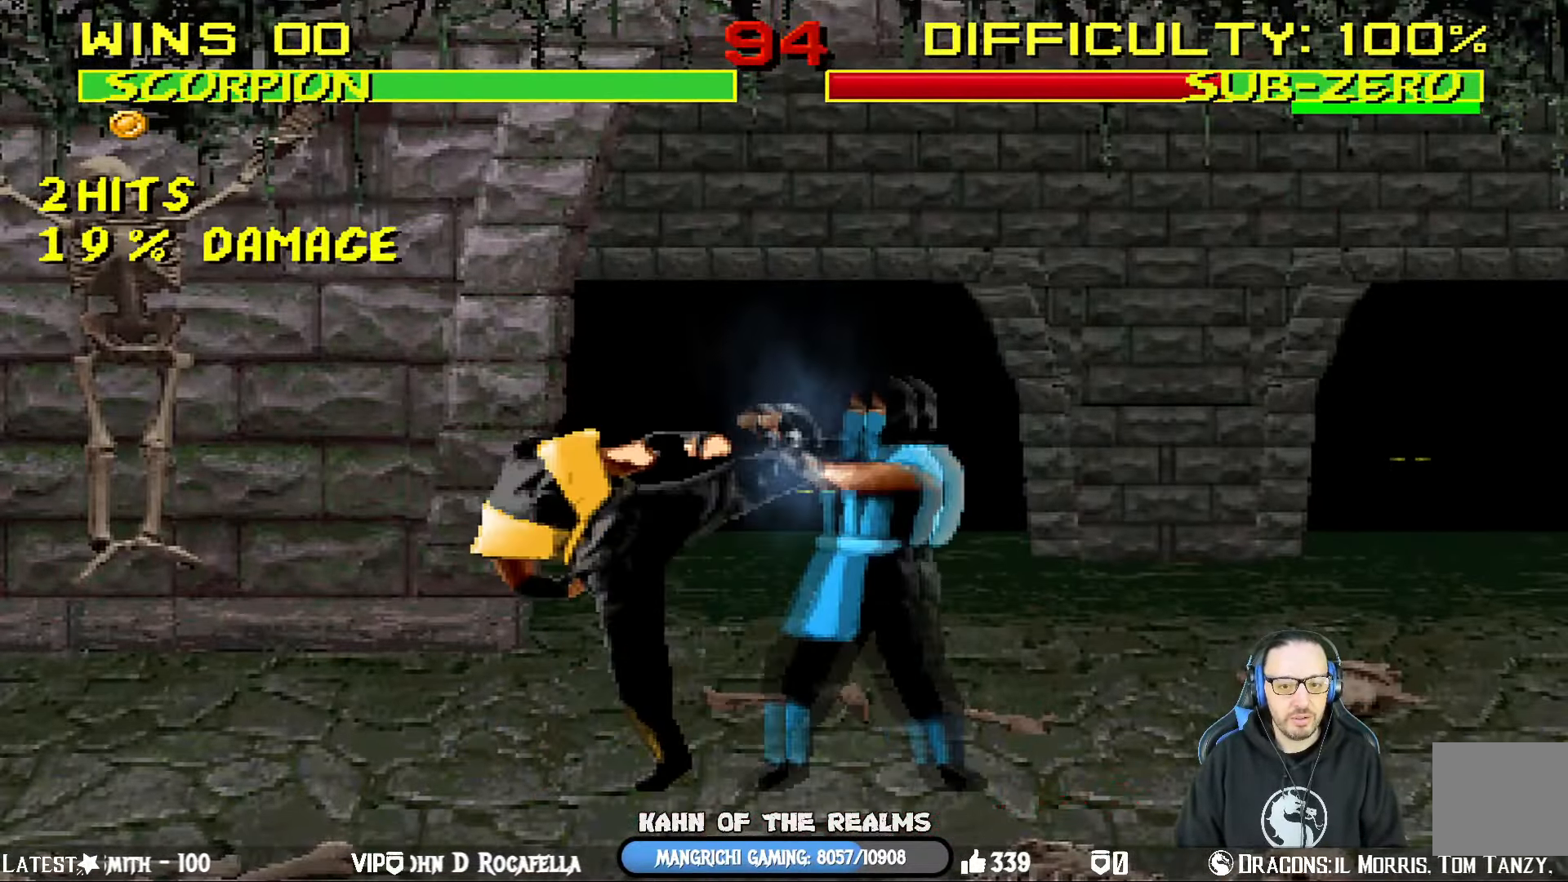
{"buttons": ["DPAD_LEFT"], "left_stick": "center", "right_stick": "center", "events": [[117, "L1", "up"], [133, "DPAD_LEFT", "up"], [133, "TRIANGLE", "up"], [284, "DPAD_LEFT", "down"]]}
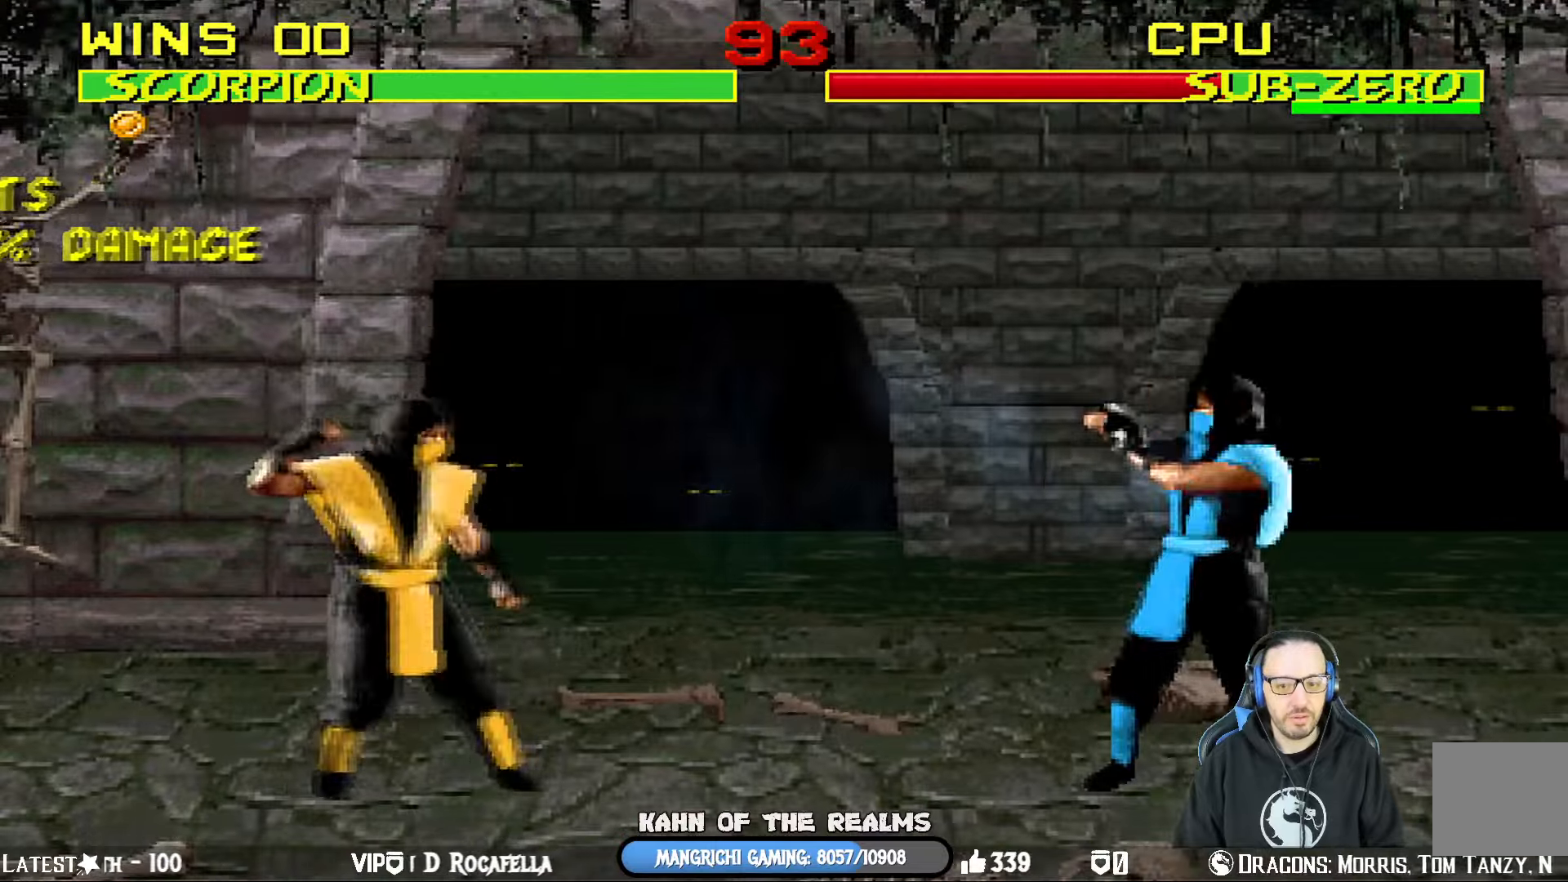
{"buttons": ["SQUARE", "DPAD_DOWN"], "left_stick": "center", "right_stick": "center", "events": [[50, "DPAD_LEFT", "up"], [67, "DPAD_RIGHT", "down"], [83, "DPAD_UP", "down"], [100, "L1", "down"], [384, "DPAD_RIGHT", "up"], [384, "DPAD_UP", "up"], [417, "L1", "up"], [467, "DPAD_DOWN", "down"], [467, "SQUARE", "down"]]}
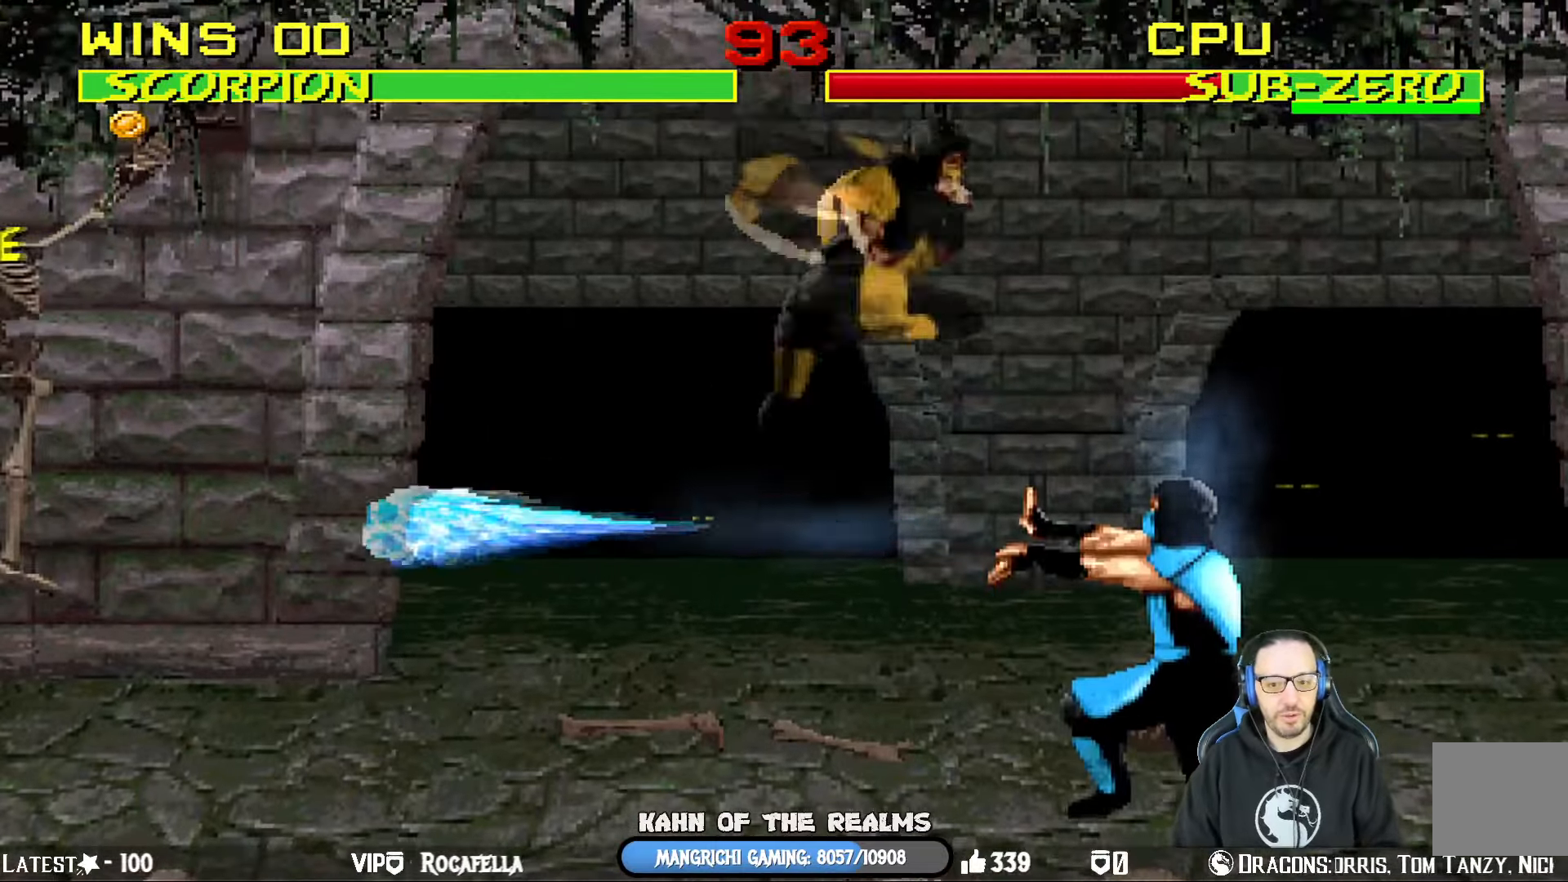
{"buttons": ["SQUARE"], "left_stick": "center", "right_stick": "center", "events": [[17, "DPAD_LEFT", "down"], [67, "SQUARE", "up"], [84, "DPAD_DOWN", "up"], [134, "SQUARE", "down"], [150, "DPAD_LEFT", "up"], [234, "SQUARE", "up"], [251, "DPAD_DOWN", "down"], [251, "DPAD_LEFT", "down"], [301, "SQUARE", "down"], [317, "DPAD_DOWN", "up"], [417, "DPAD_LEFT", "up"], [417, "SQUARE", "up"], [451, "SQUARE", "down"]]}
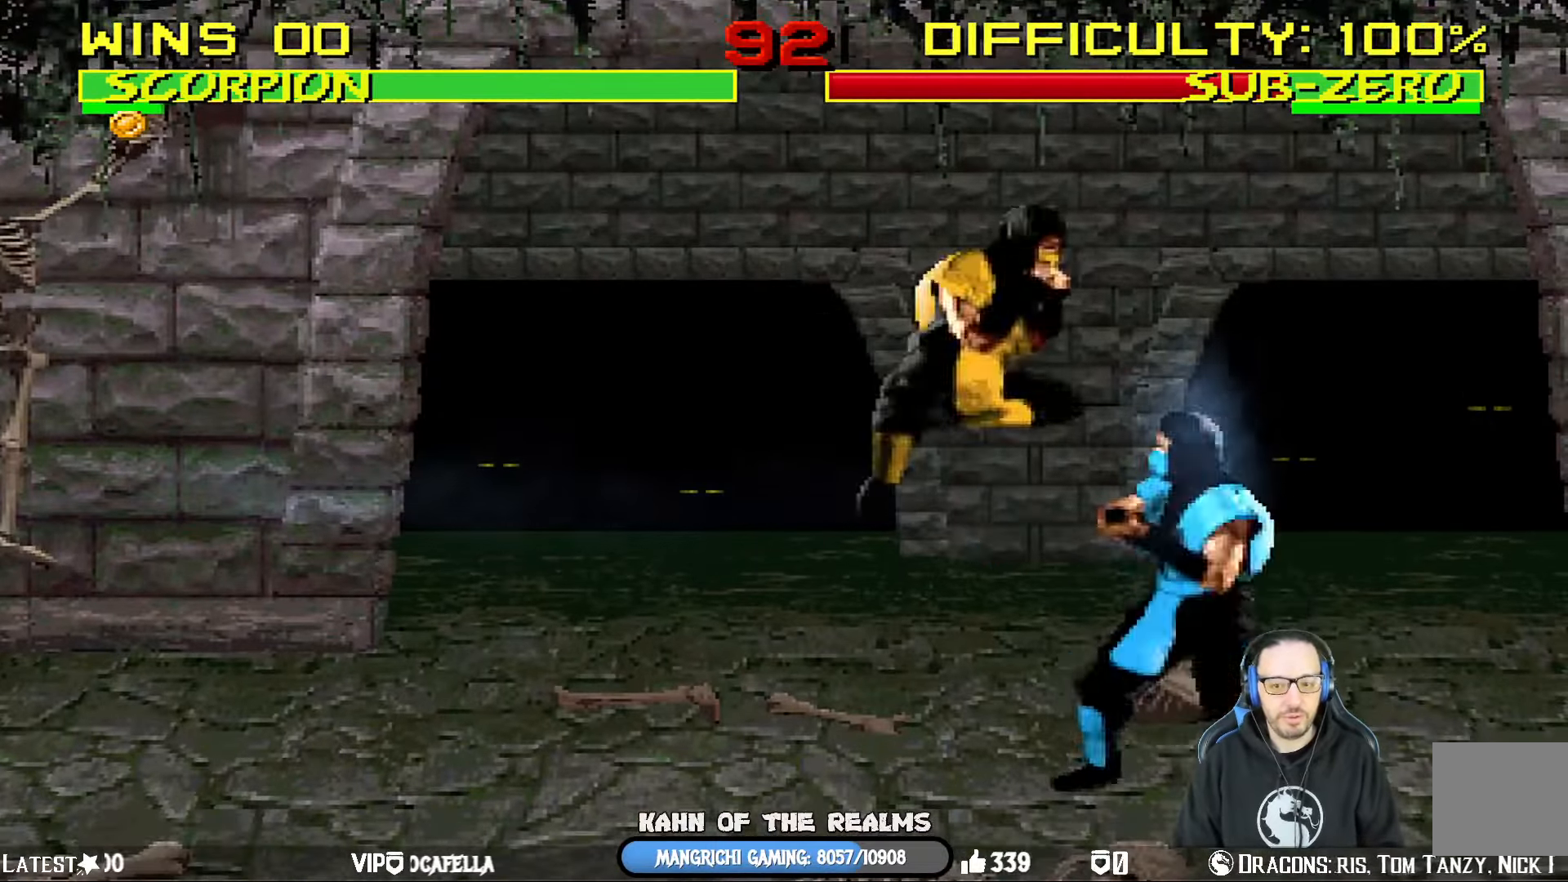
{"buttons": ["CROSS", "DPAD_RIGHT"], "left_stick": "center", "right_stick": "center", "events": [[83, "SQUARE", "up"], [117, "DPAD_RIGHT", "down"], [267, "CROSS", "down"], [384, "CROSS", "up"], [417, "CROSS", "down"]]}
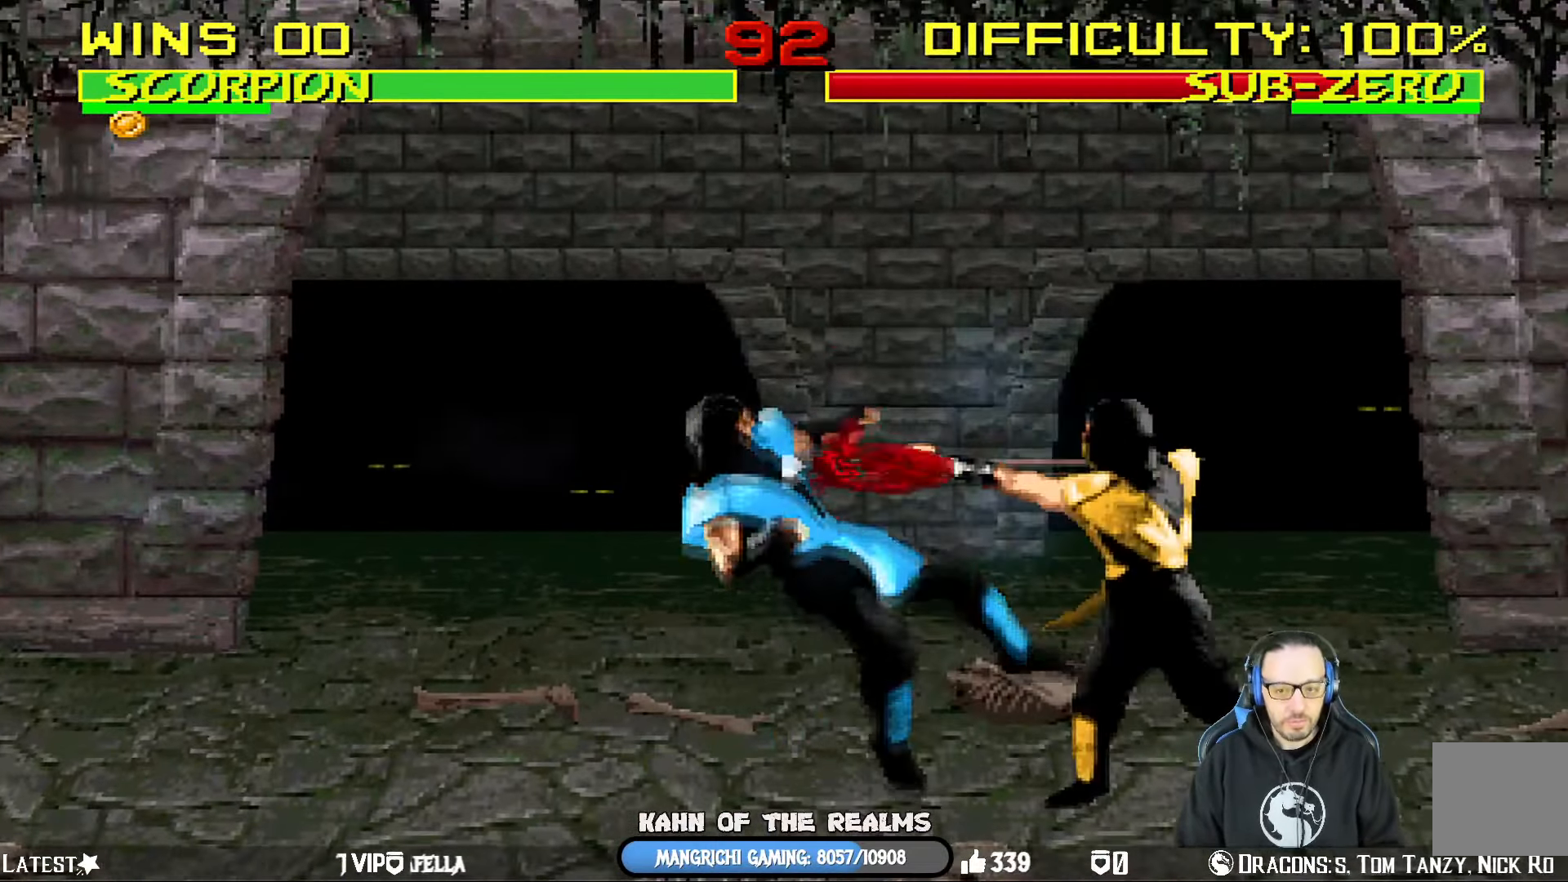
{"buttons": [], "left_stick": "center", "right_stick": "center", "events": [[84, "CROSS", "up"], [84, "DPAD_RIGHT", "up"]]}
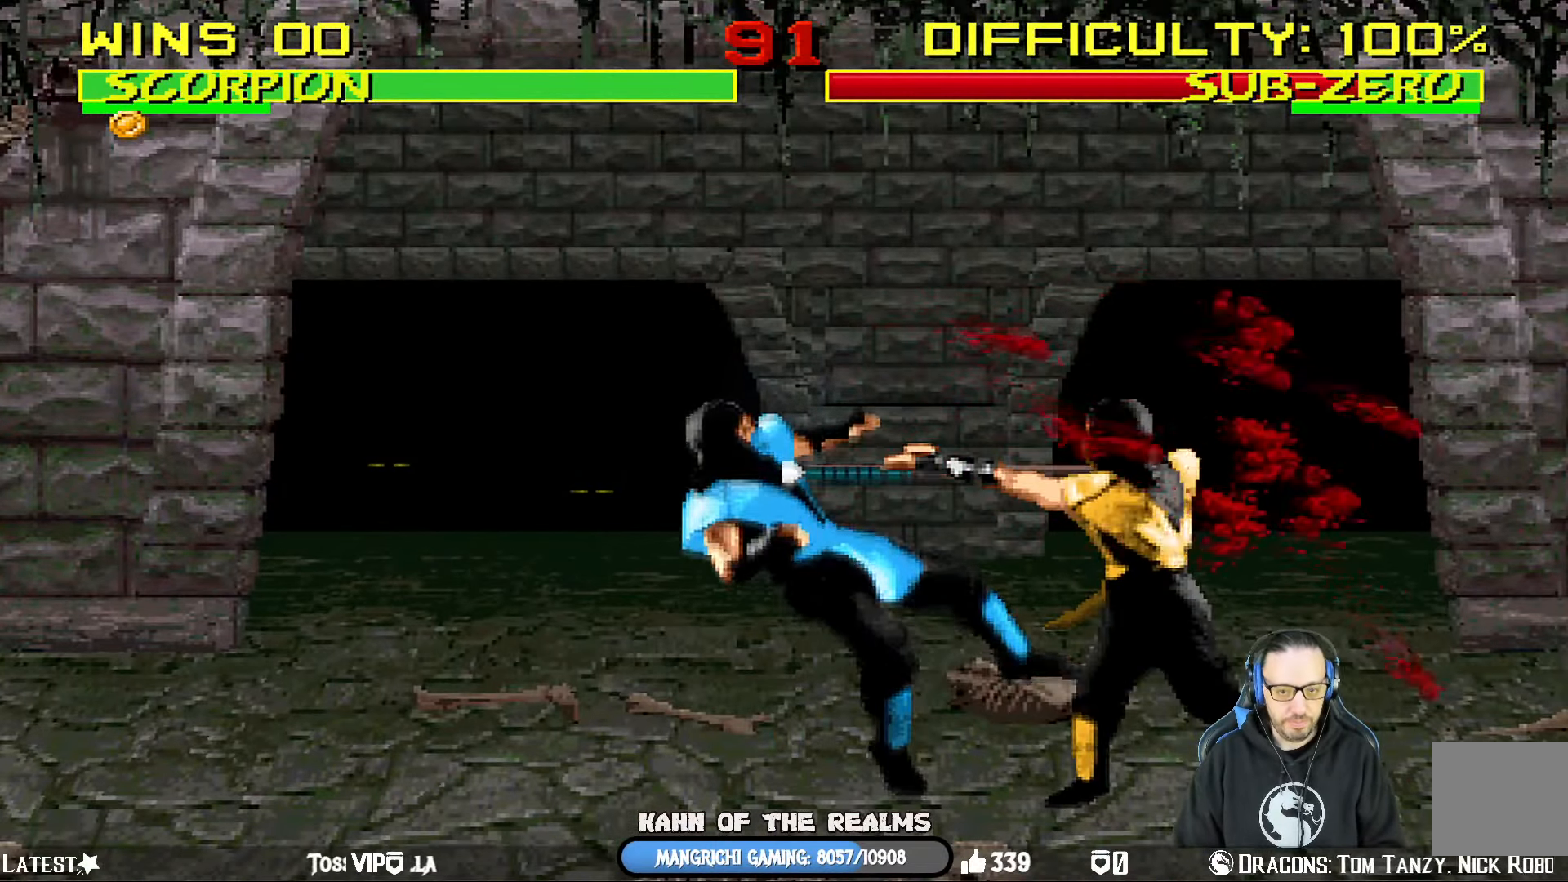
{"buttons": ["L1", "DPAD_LEFT"], "left_stick": "center", "right_stick": "center", "events": [[183, "L1", "down"], [200, "DPAD_LEFT", "down"], [400, "TRIANGLE", "down"], [484, "TRIANGLE", "up"]]}
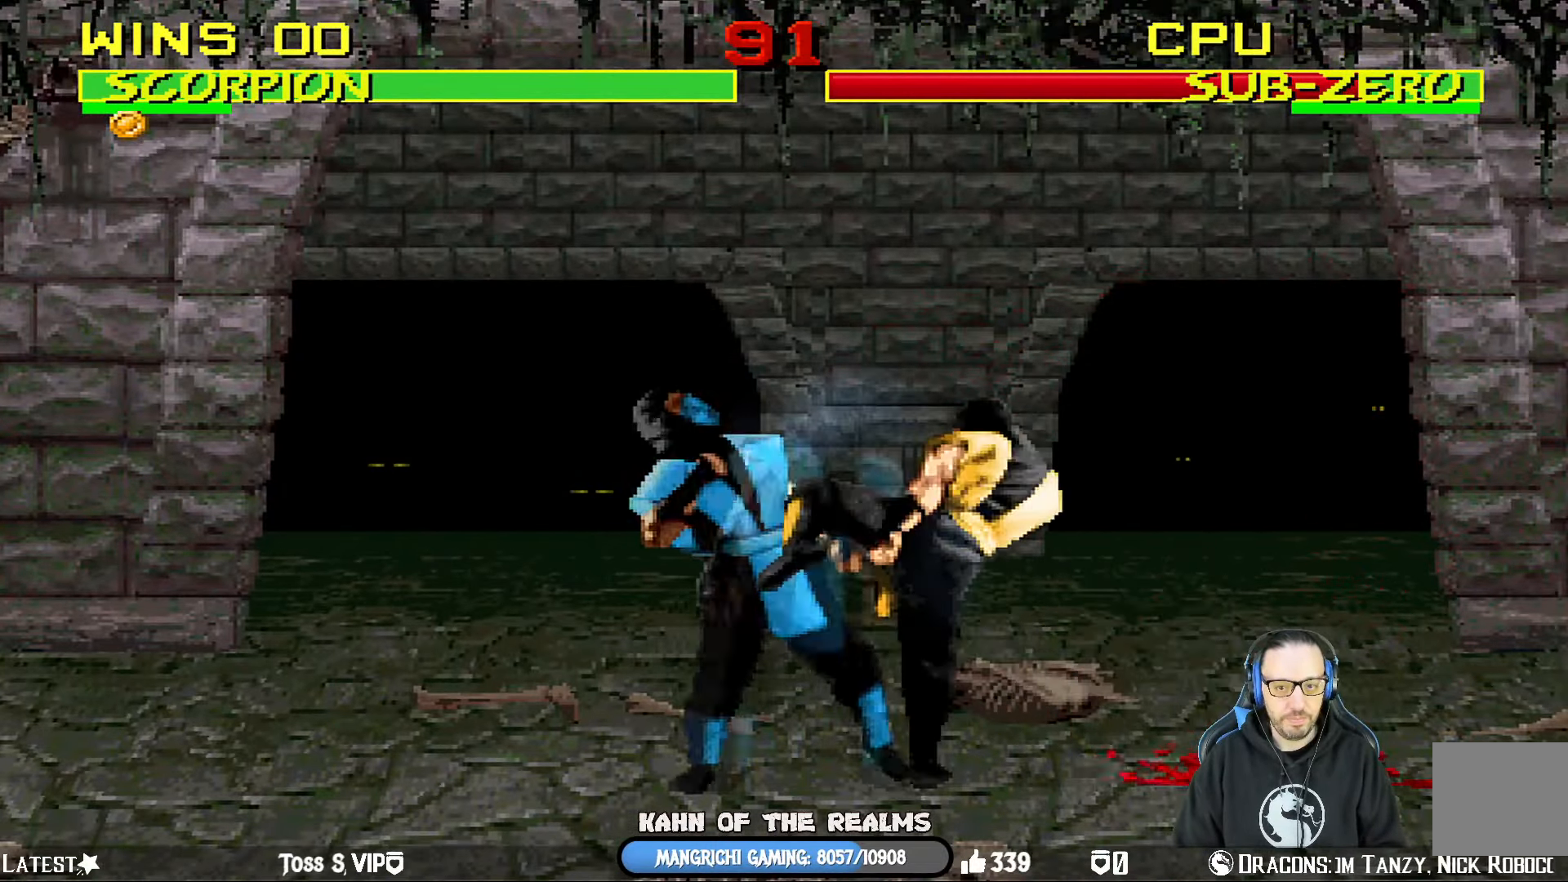
{"buttons": ["CIRCLE", "L1", "DPAD_LEFT"], "left_stick": "center", "right_stick": "center", "events": [[67, "TRIANGLE", "down"], [150, "CIRCLE", "down"], [167, "TRIANGLE", "up"], [251, "CIRCLE", "up"], [317, "CIRCLE", "down"], [417, "CIRCLE", "up"], [484, "CIRCLE", "down"]]}
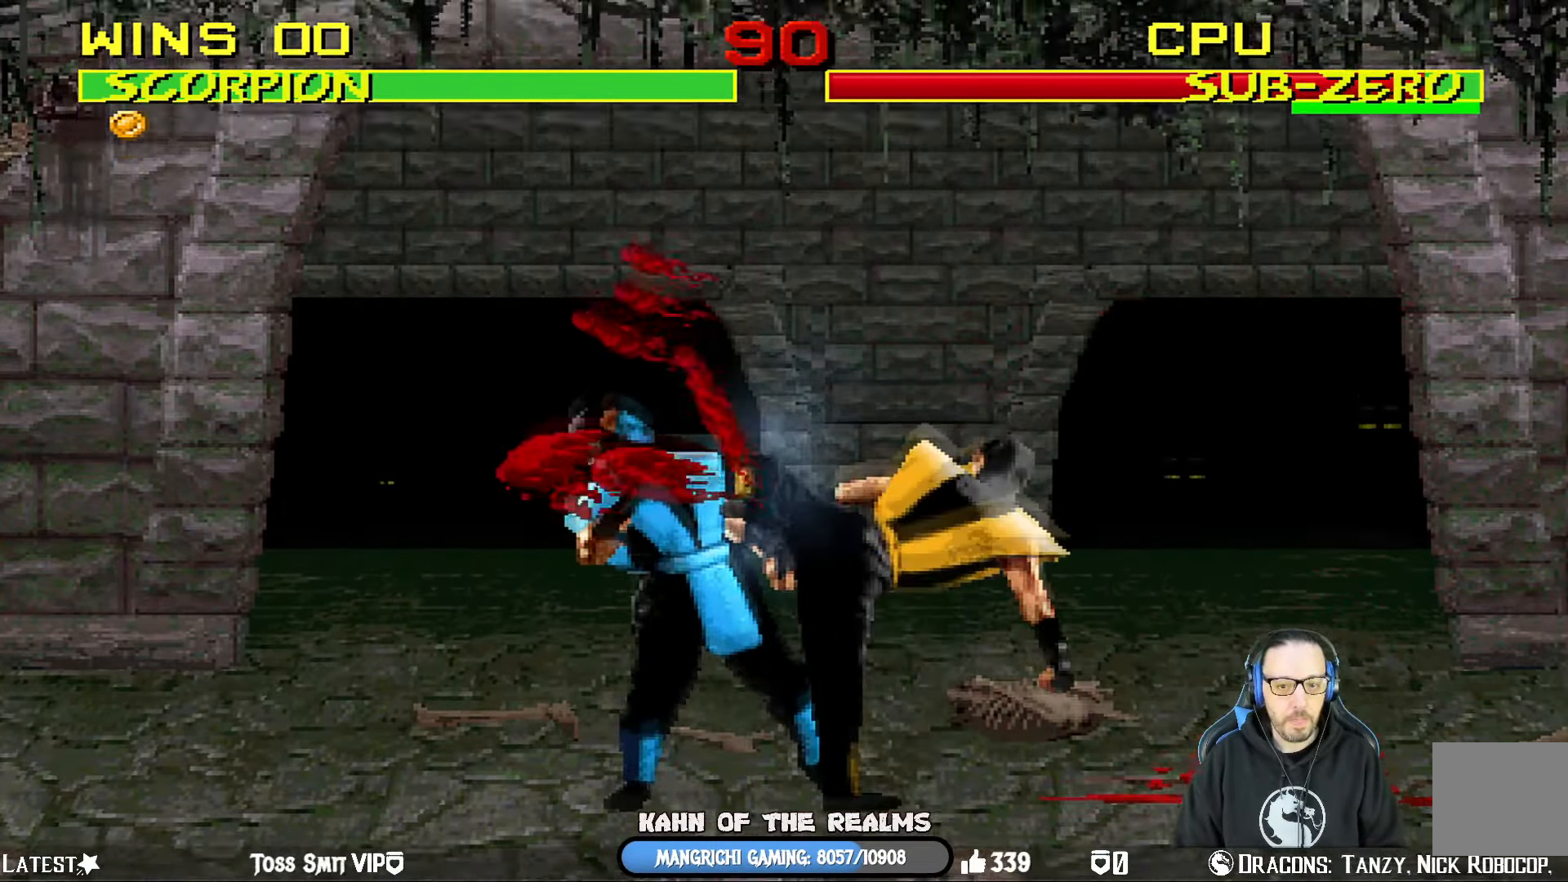
{"buttons": [], "left_stick": "center", "right_stick": "center", "events": [[83, "CIRCLE", "up"], [150, "CIRCLE", "down"], [200, "DPAD_UP", "down"], [250, "CIRCLE", "up"], [300, "CIRCLE", "down"], [317, "DPAD_LEFT", "up"], [317, "DPAD_UP", "up"], [350, "L1", "up"], [434, "CIRCLE", "up"]]}
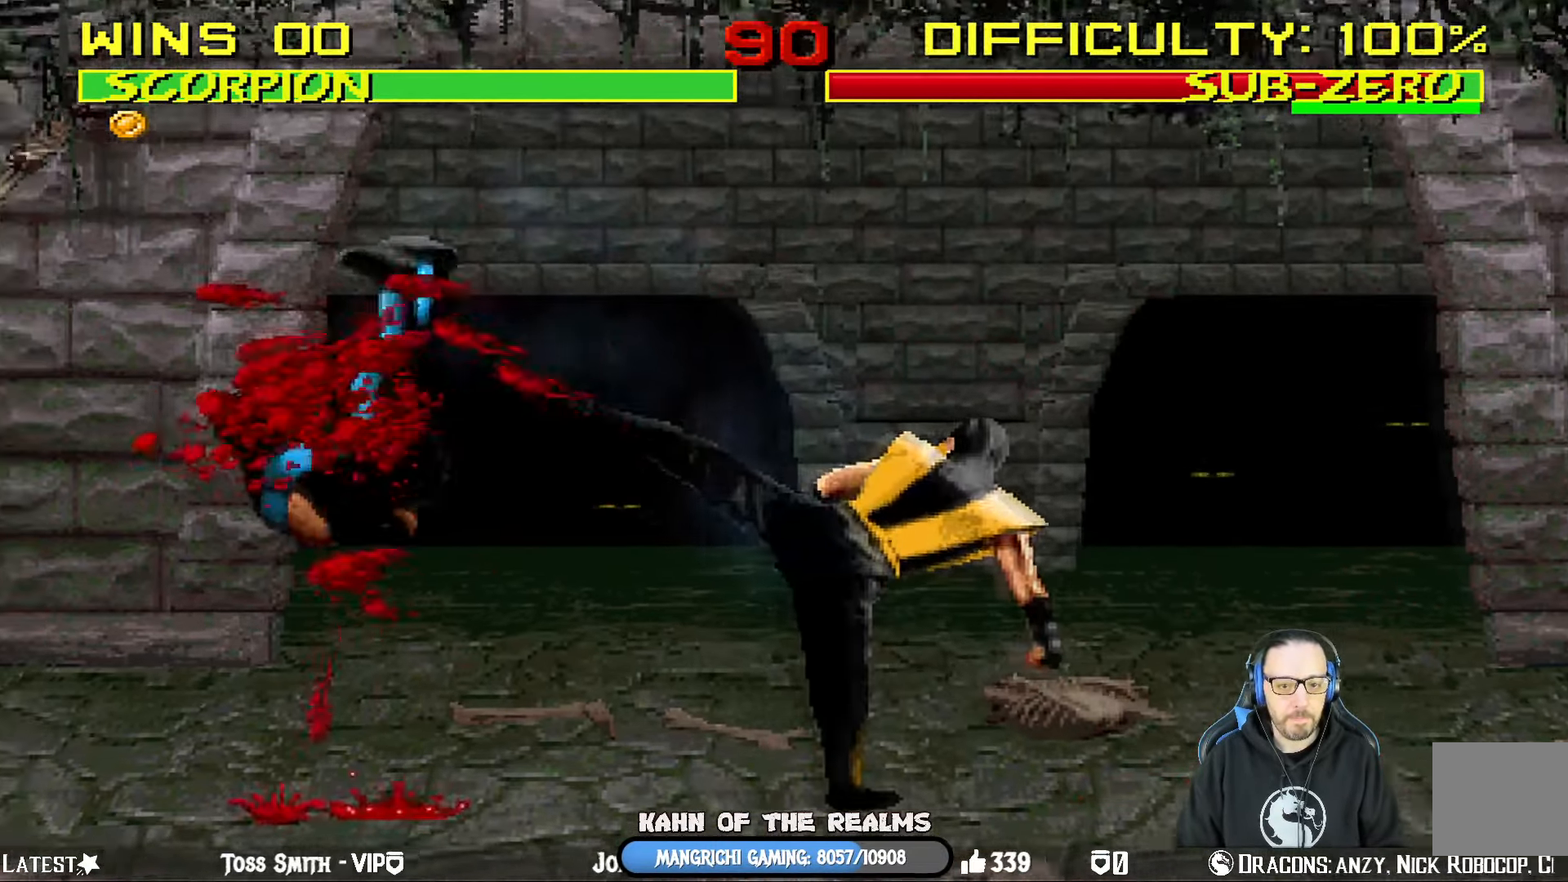
{"buttons": ["L1", "DPAD_UP", "DPAD_LEFT"], "left_stick": "center", "right_stick": "center", "events": [[317, "DPAD_LEFT", "down"], [317, "L1", "down"], [334, "DPAD_UP", "down"]]}
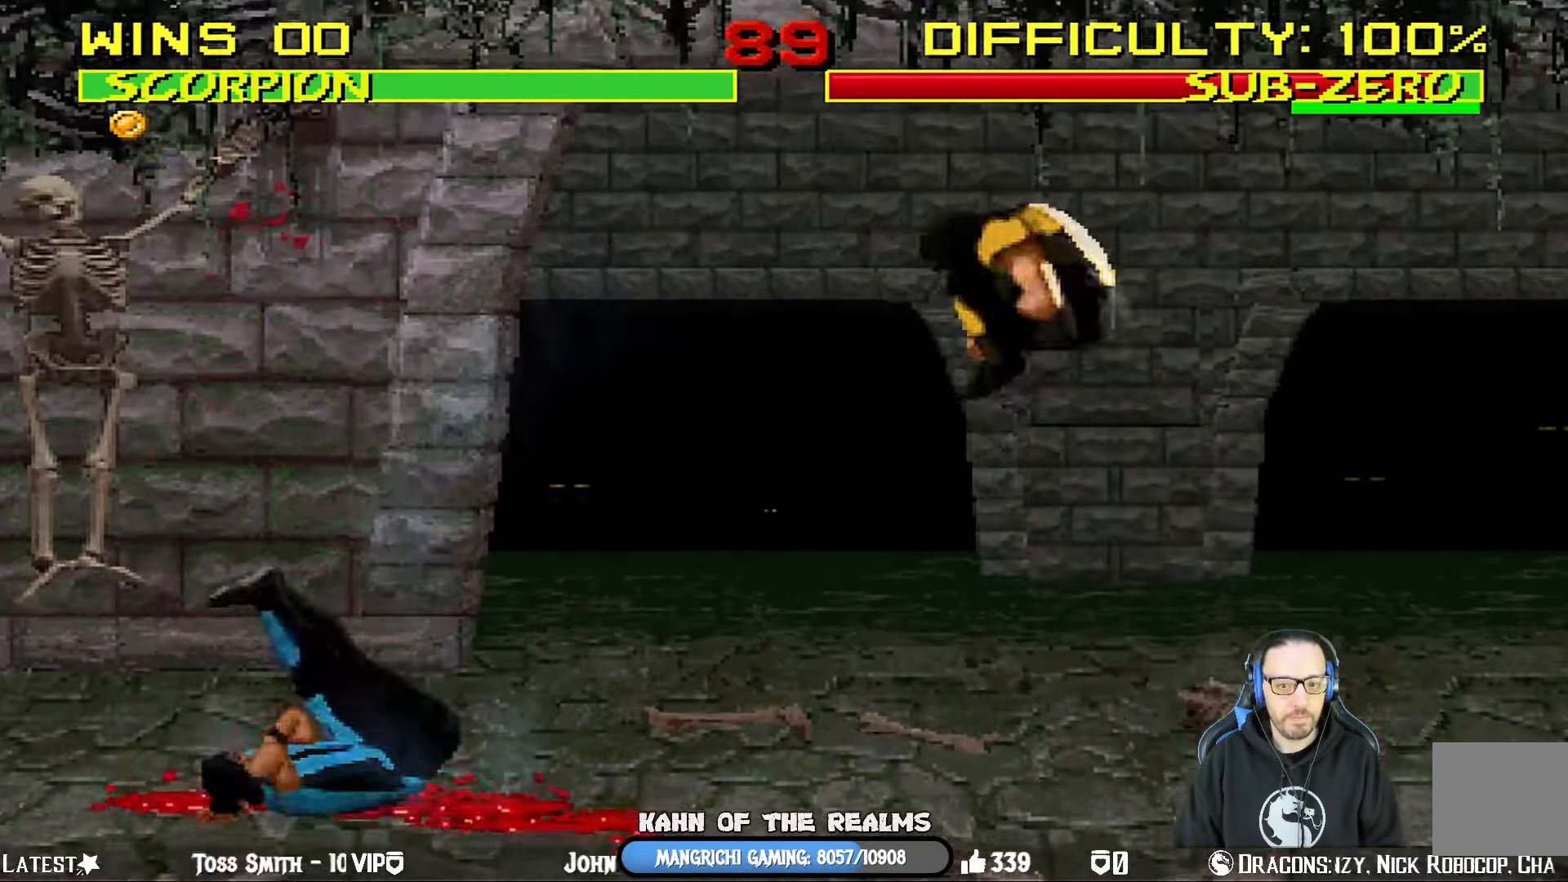
{"buttons": ["L1", "DPAD_RIGHT"], "left_stick": "center", "right_stick": "center", "events": [[217, "DPAD_LEFT", "up"], [233, "DPAD_UP", "up"], [250, "SQUARE", "down"], [283, "DPAD_RIGHT", "down"], [350, "SQUARE", "up"], [434, "SQUARE", "down"], [500, "SQUARE", "up"]]}
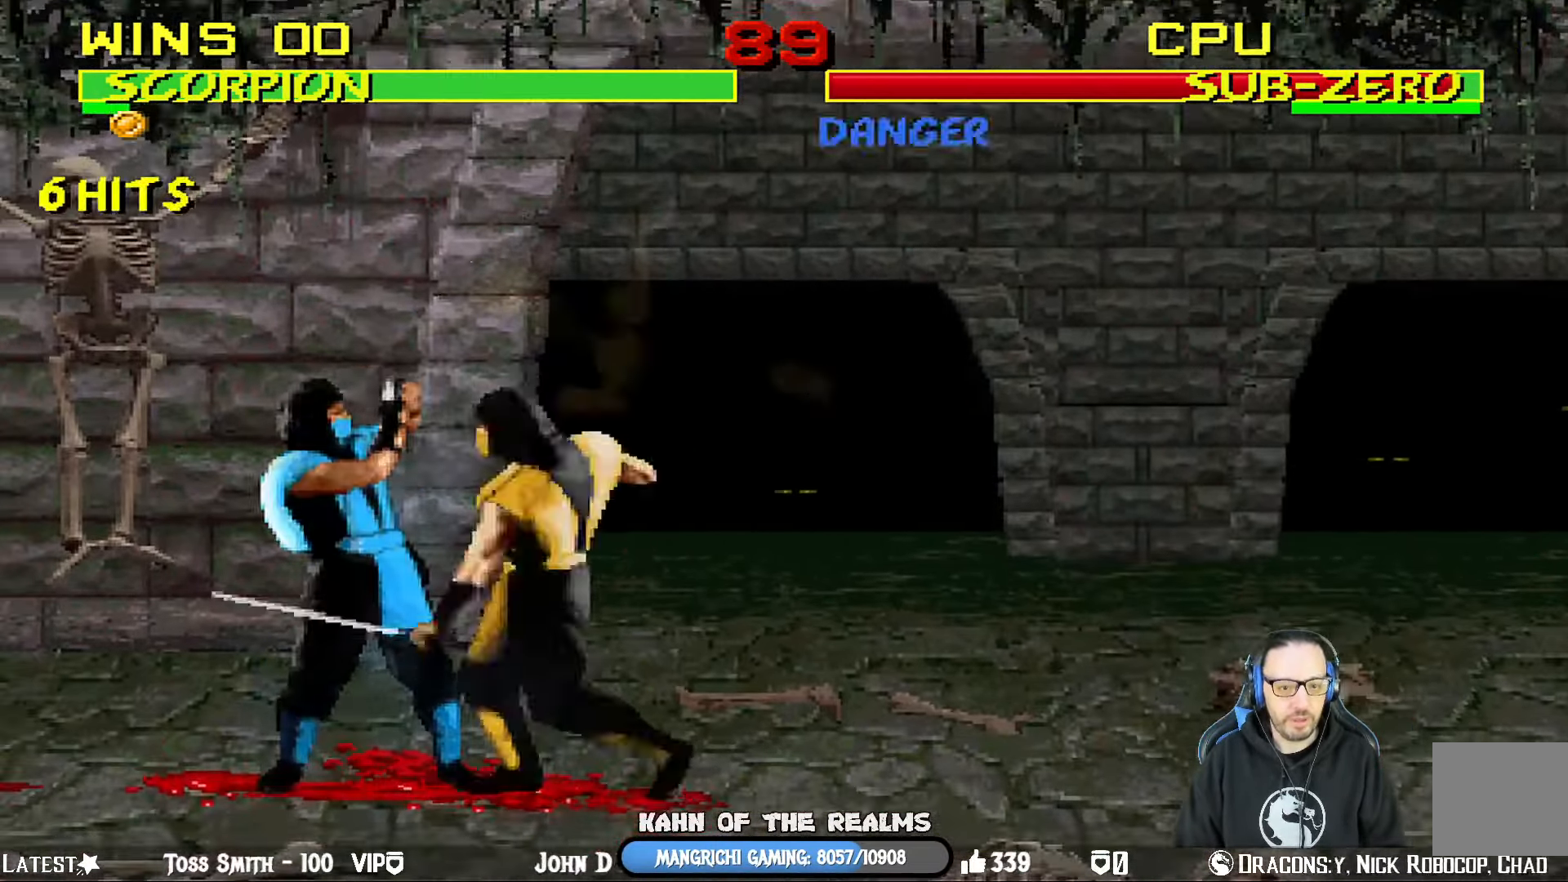
{"buttons": ["L1", "DPAD_RIGHT"], "left_stick": "center", "right_stick": "center", "events": [[84, "SQUARE", "down"], [167, "SQUARE", "up"], [217, "SQUARE", "down"], [317, "SQUARE", "up"], [351, "TRIANGLE", "down"], [468, "TRIANGLE", "up"]]}
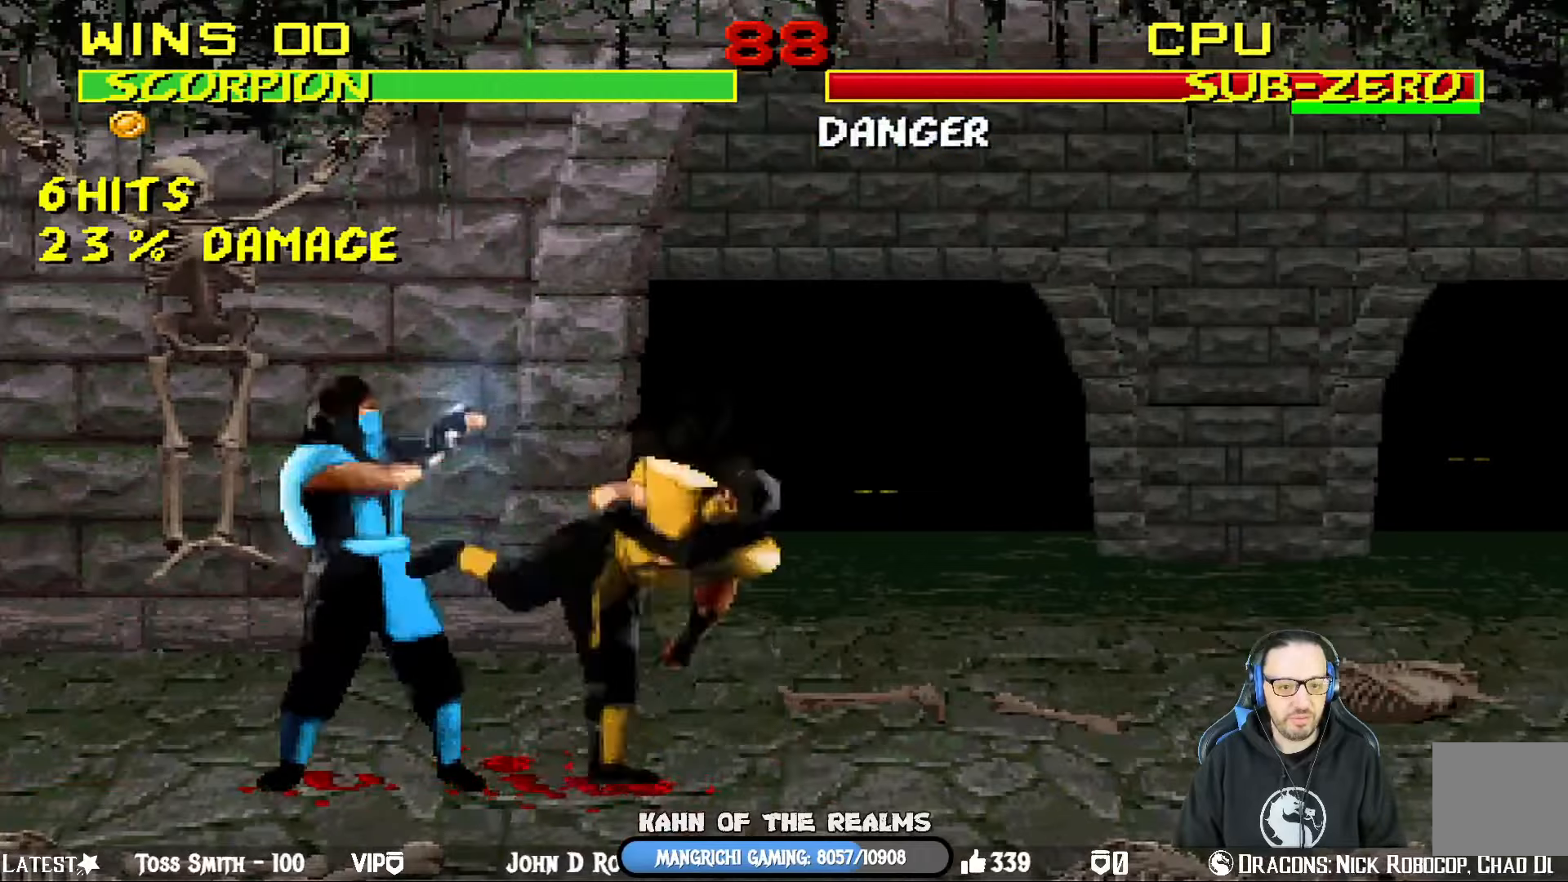
{"buttons": ["TRIANGLE"], "left_stick": "center", "right_stick": "center", "events": [[33, "TRIANGLE", "down"], [117, "TRIANGLE", "up"], [200, "TRIANGLE", "down"], [300, "TRIANGLE", "up"], [367, "TRIANGLE", "down"], [434, "DPAD_RIGHT", "up"], [434, "L1", "up"]]}
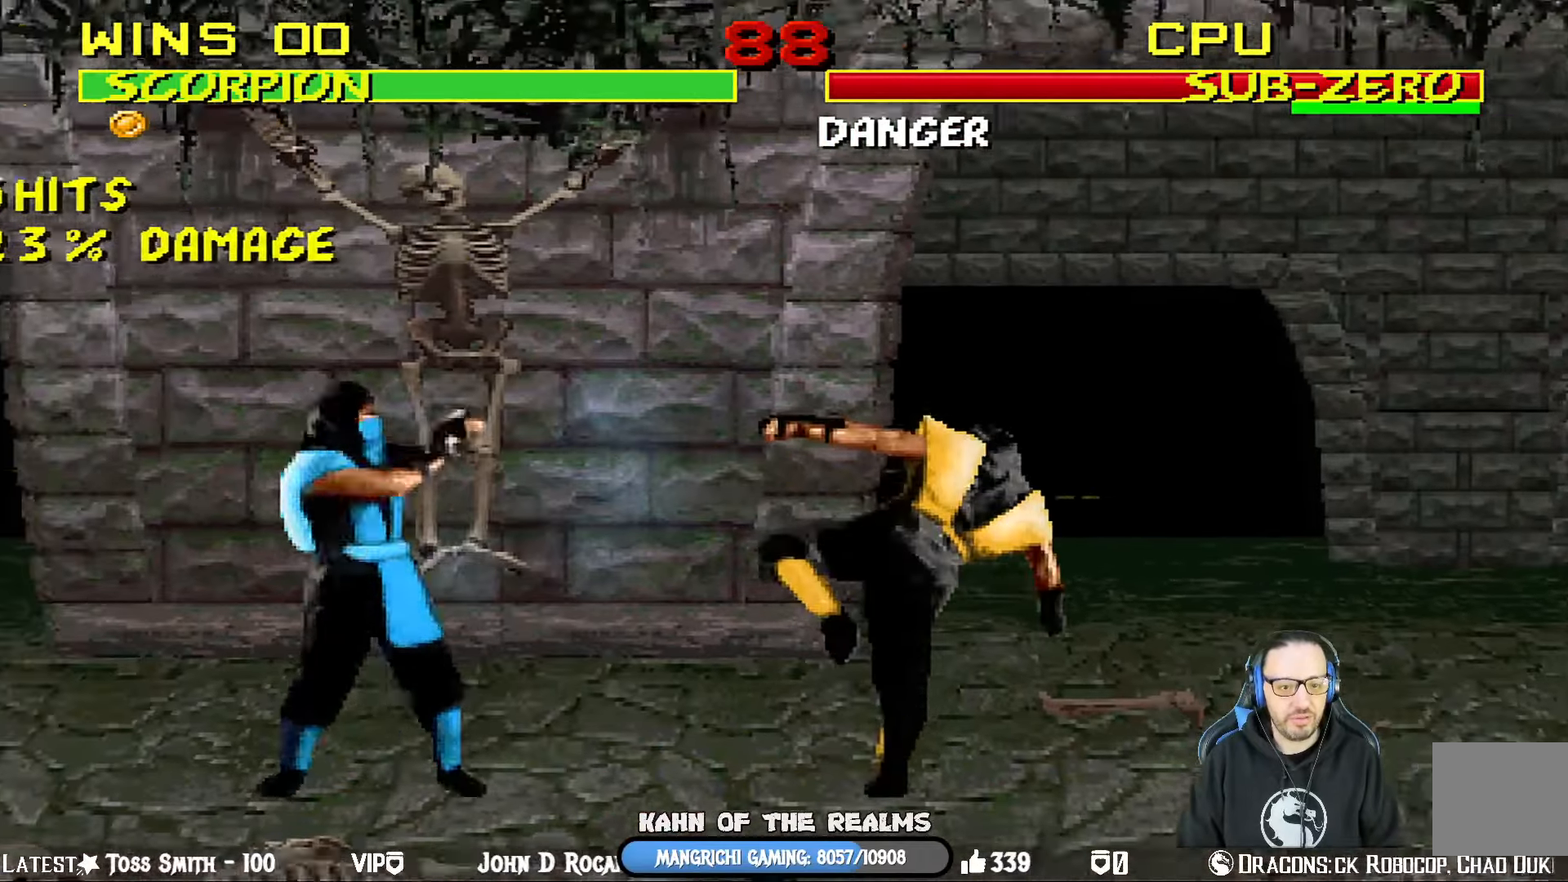
{"buttons": ["L1", "DPAD_UP", "DPAD_LEFT"], "left_stick": "center", "right_stick": "center", "events": [[16, "TRIANGLE", "up"], [133, "DPAD_RIGHT", "down"], [283, "DPAD_RIGHT", "up"], [350, "L1", "down"], [367, "DPAD_LEFT", "down"], [383, "DPAD_UP", "down"]]}
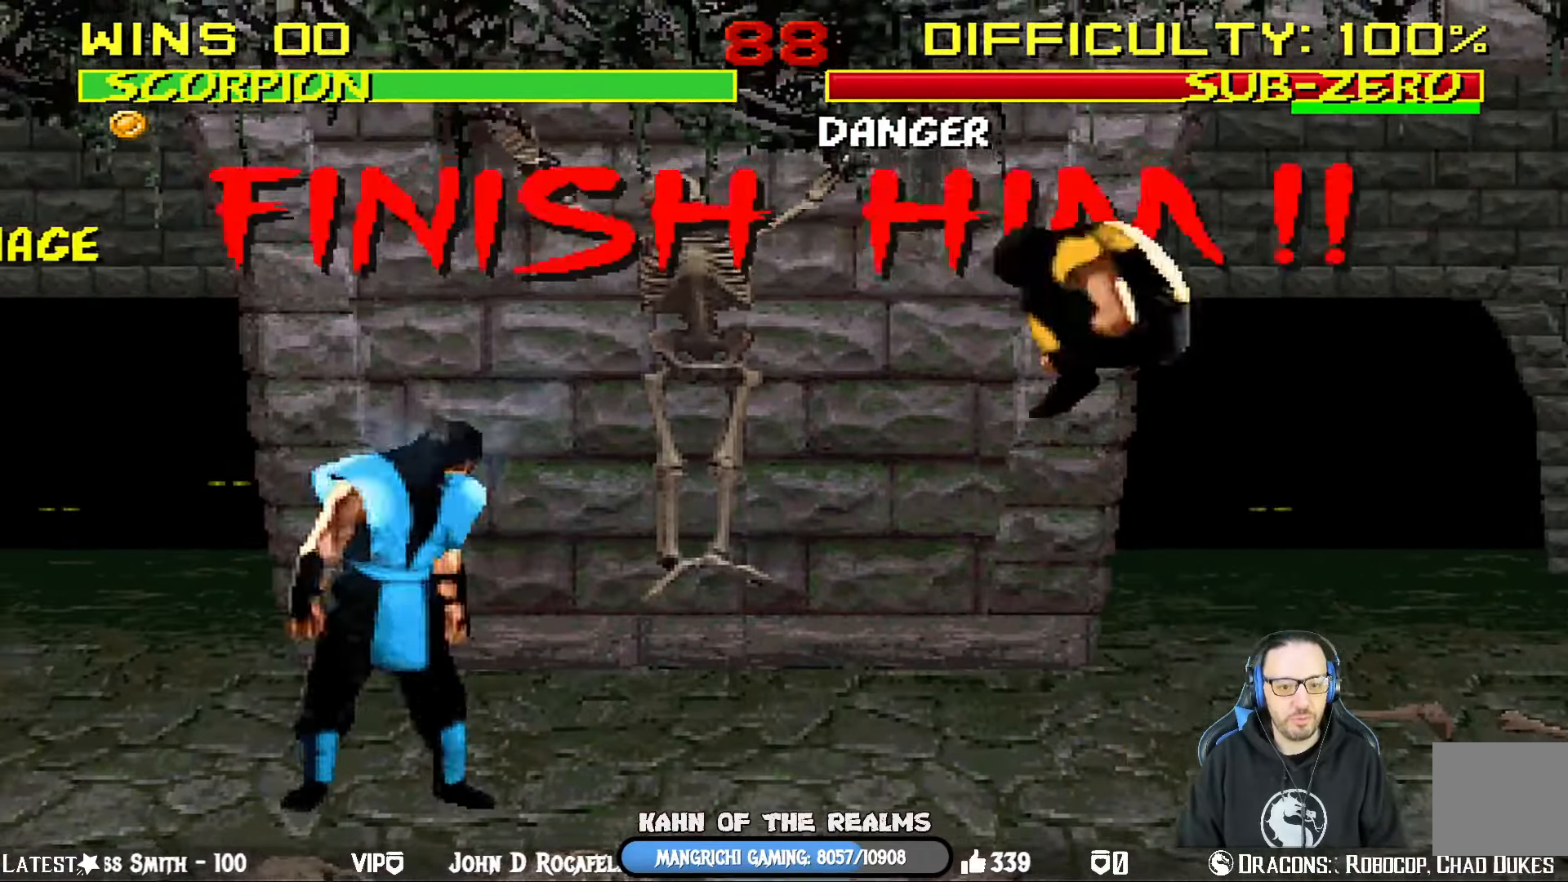
{"buttons": [], "left_stick": "center", "right_stick": "center", "events": [[217, "DPAD_LEFT", "up"], [234, "DPAD_UP", "up"], [367, "L1", "up"]]}
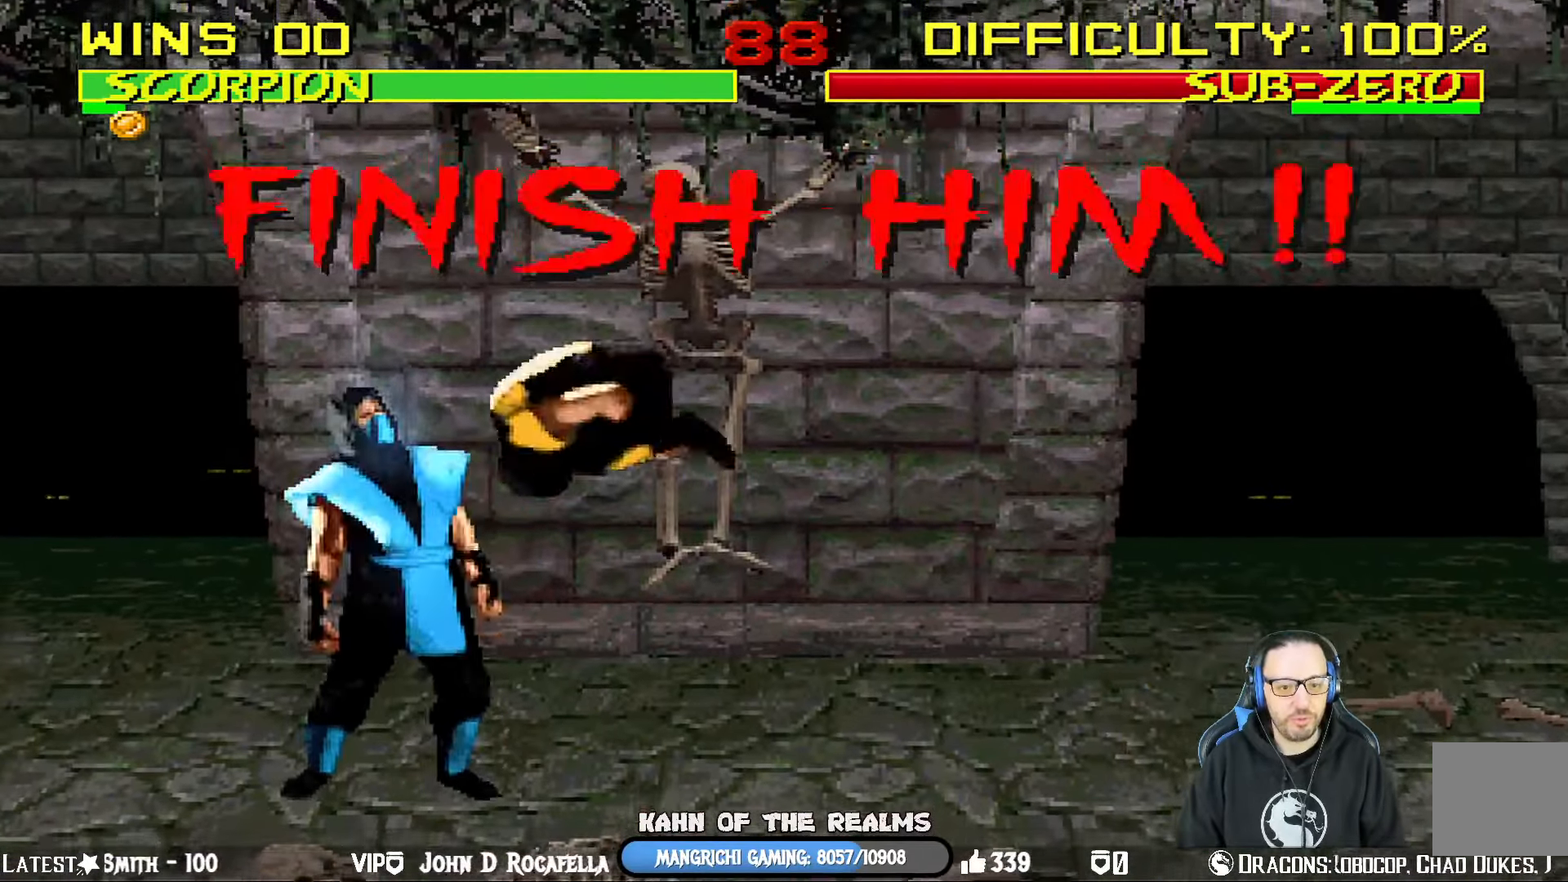
{"buttons": ["L1"], "left_stick": "center", "right_stick": "center", "events": [[50, "DPAD_RIGHT", "down"], [100, "L1", "down"], [483, "DPAD_RIGHT", "up"]]}
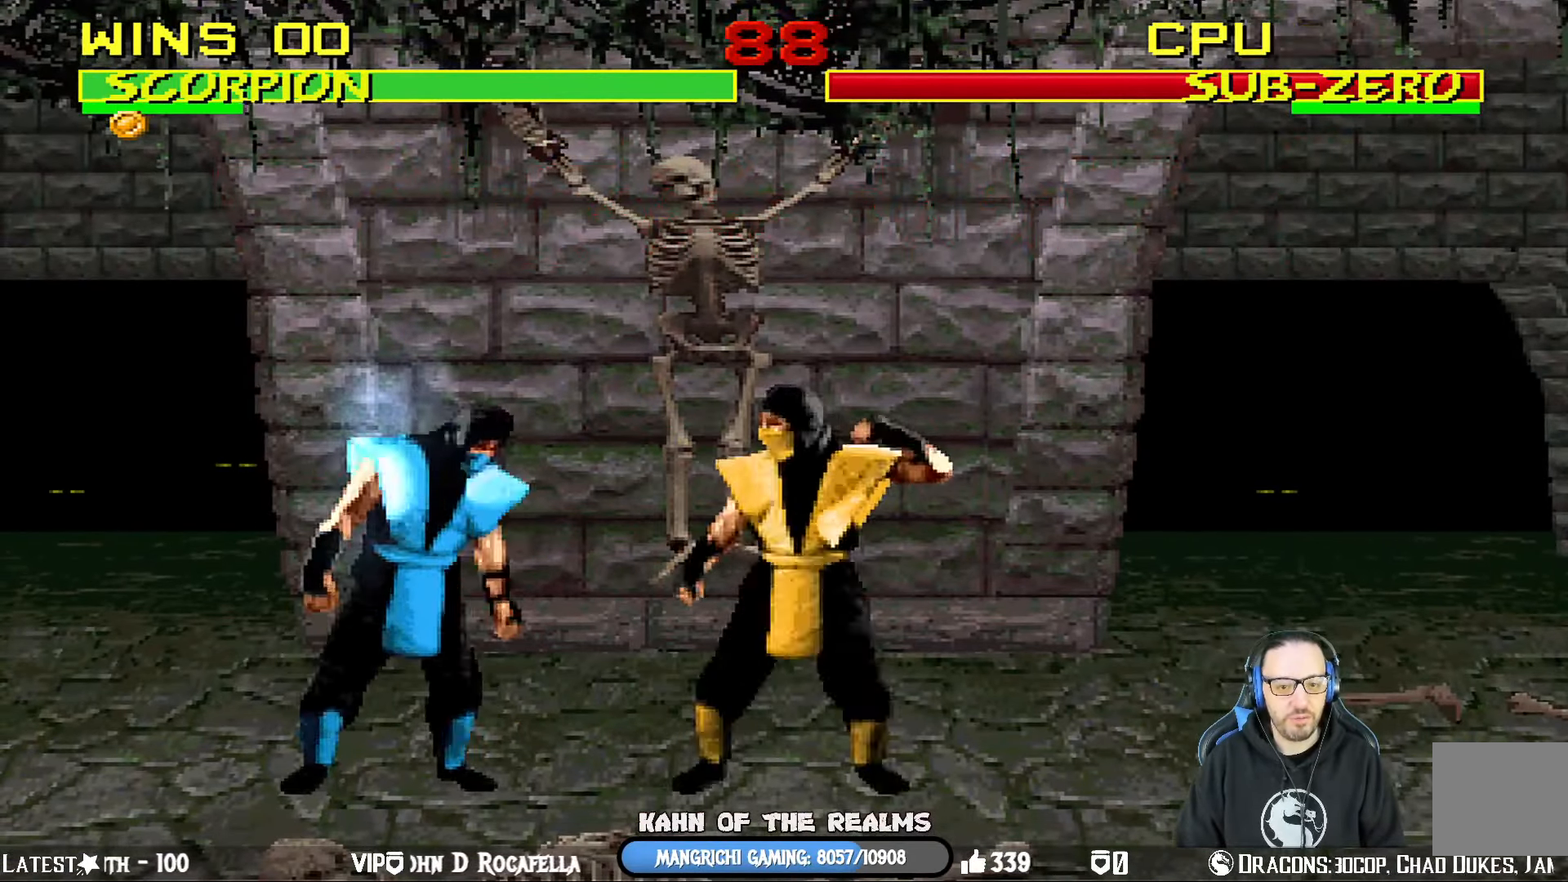
{"buttons": ["DPAD_RIGHT"], "left_stick": "center", "right_stick": "center", "events": [[17, "L1", "up"], [83, "DPAD_RIGHT", "down"], [167, "DPAD_RIGHT", "up"], [217, "DPAD_RIGHT", "down"], [317, "DPAD_RIGHT", "up"], [367, "DPAD_RIGHT", "down"]]}
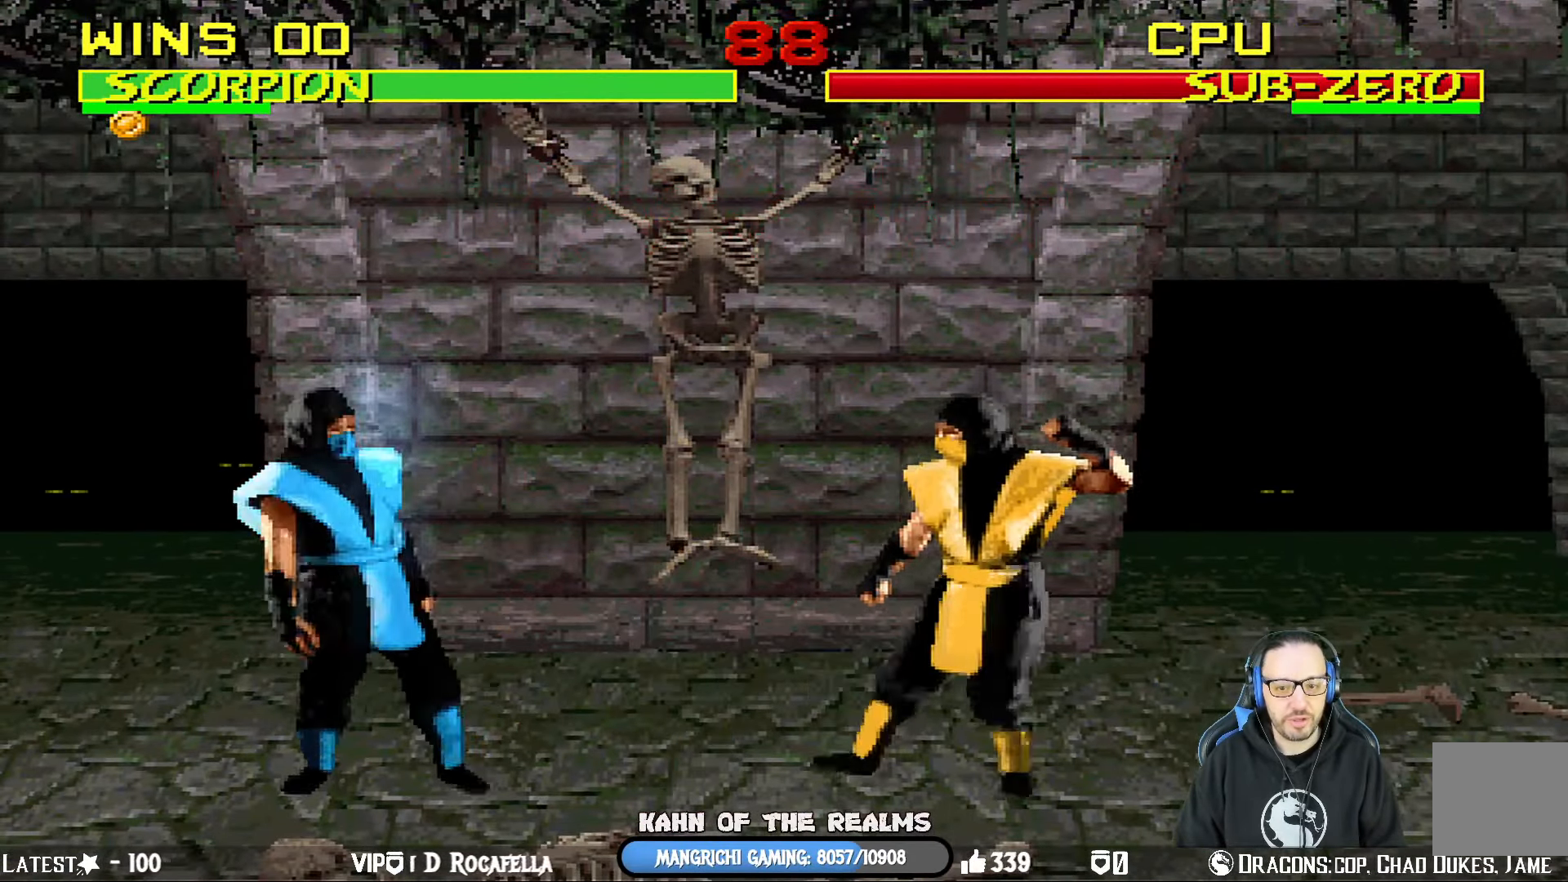
{"buttons": ["DPAD_LEFT"], "left_stick": "center", "right_stick": "center", "events": [[17, "DPAD_RIGHT", "up"], [67, "DPAD_RIGHT", "down"], [217, "DPAD_RIGHT", "up"], [317, "DPAD_LEFT", "down"]]}
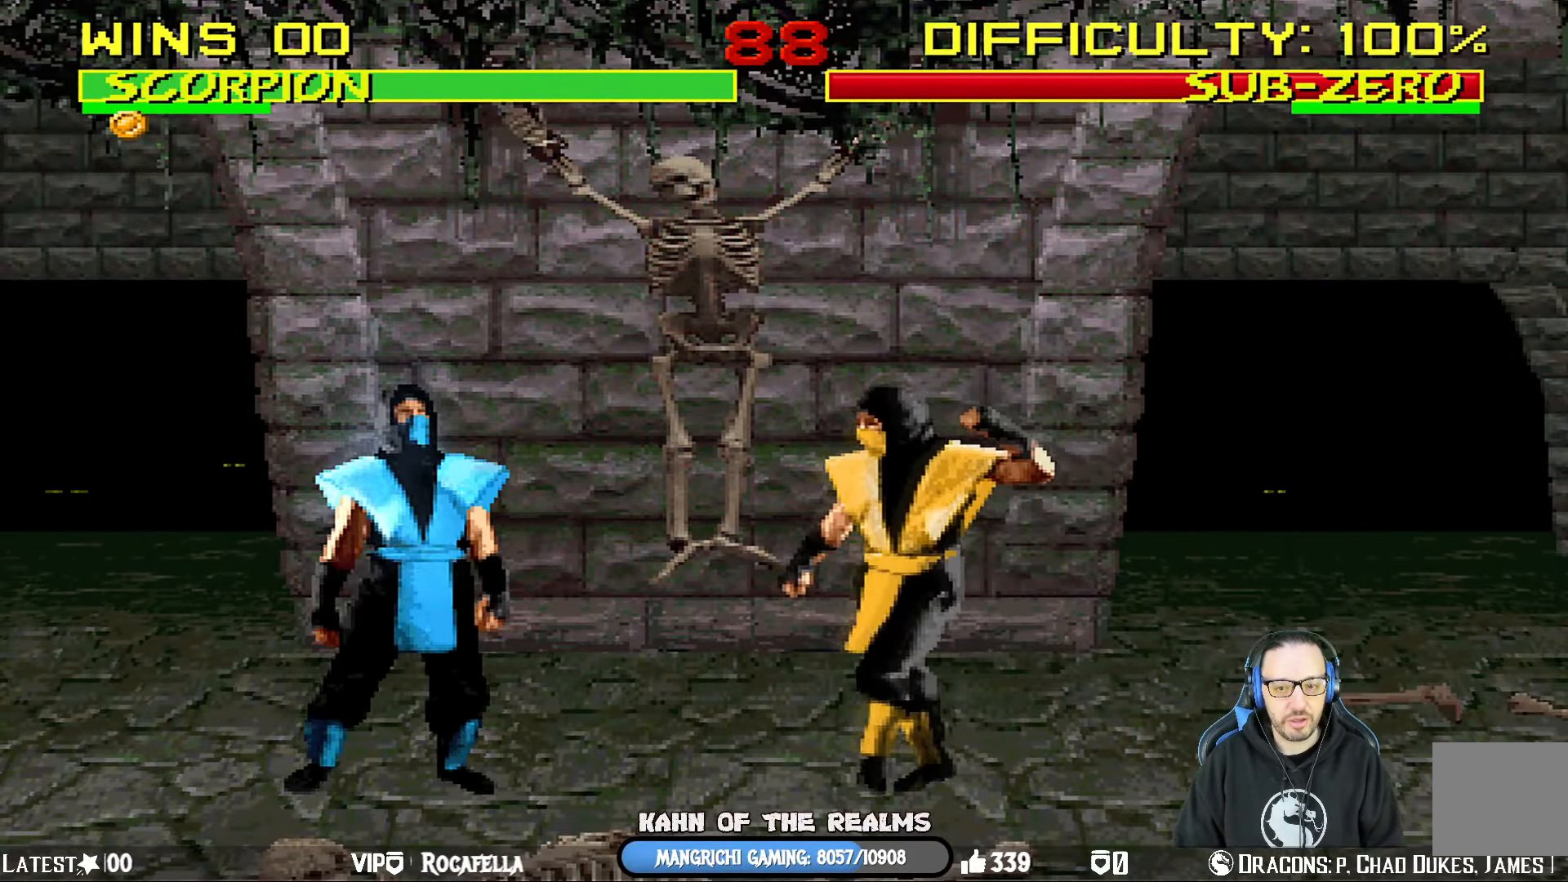
{"buttons": ["DPAD_DOWN"], "left_stick": "center", "right_stick": "center", "events": [[50, "DPAD_LEFT", "up"], [117, "DPAD_DOWN", "down"], [217, "DPAD_DOWN", "up"], [284, "DPAD_DOWN", "down"], [384, "DPAD_DOWN", "up"], [451, "DPAD_DOWN", "down"]]}
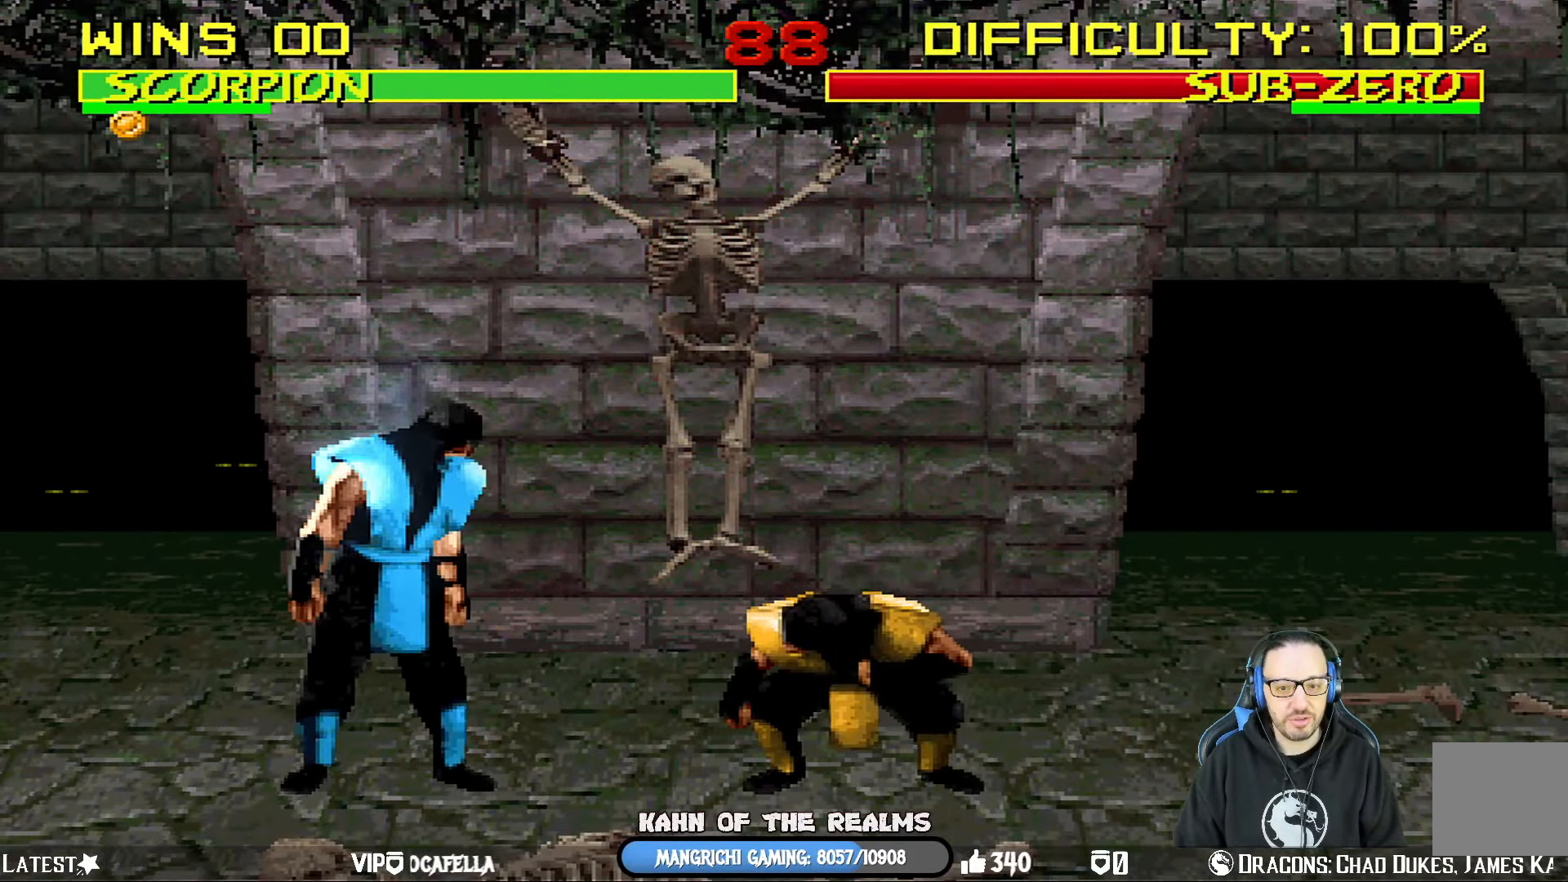
{"buttons": ["R1"], "left_stick": "center", "right_stick": "center", "events": [[33, "DPAD_DOWN", "up"], [100, "DPAD_DOWN", "down"], [217, "DPAD_DOWN", "up"], [283, "R1", "down"]]}
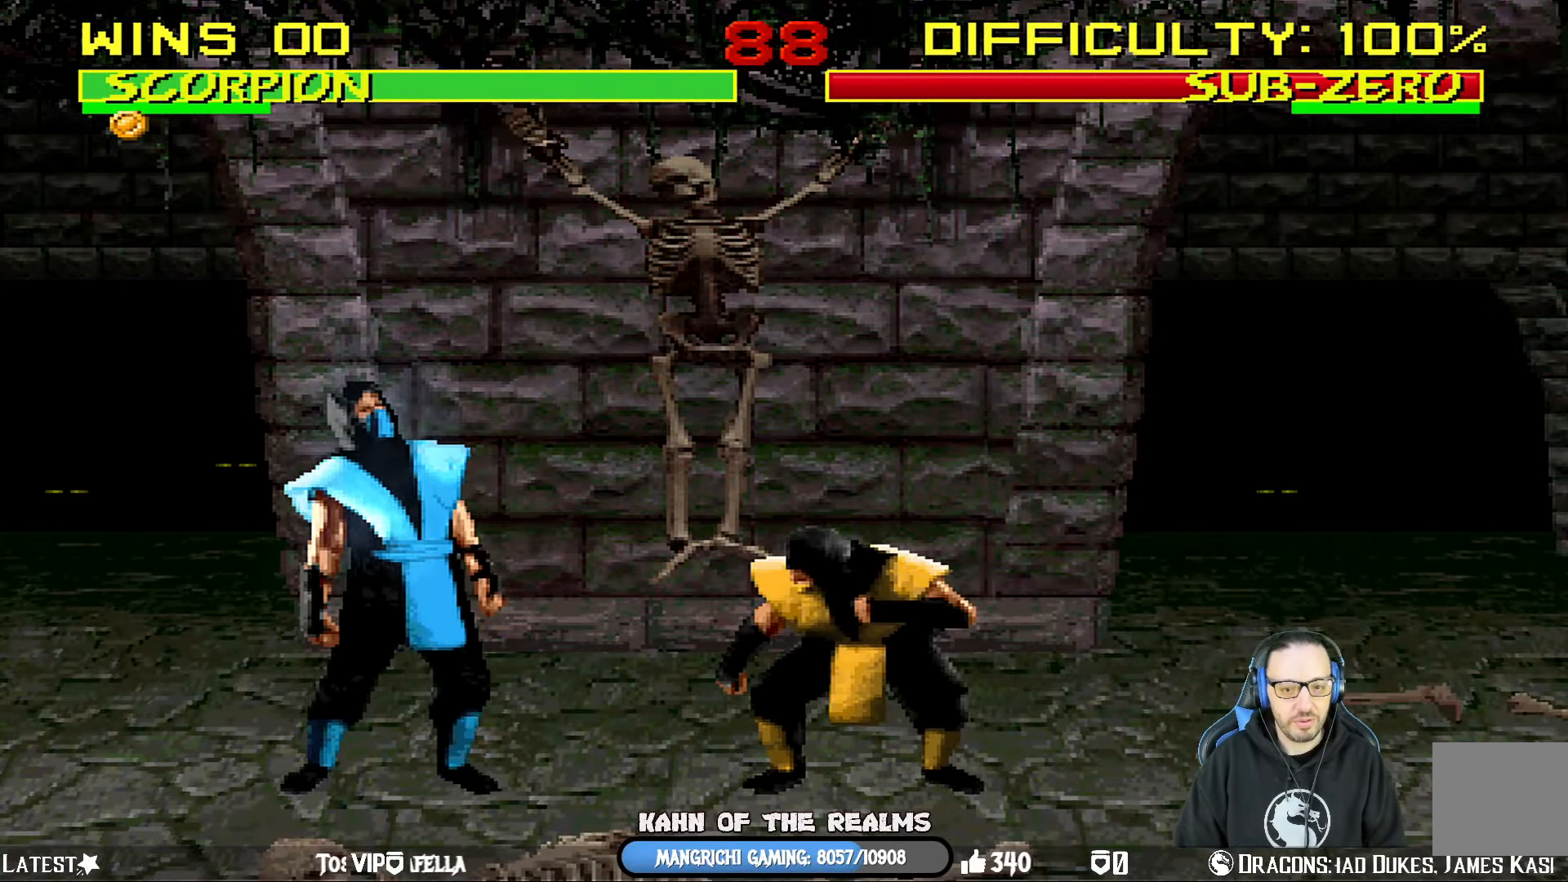
{"buttons": [], "left_stick": "center", "right_stick": "center", "events": [[17, "R1", "up"]]}